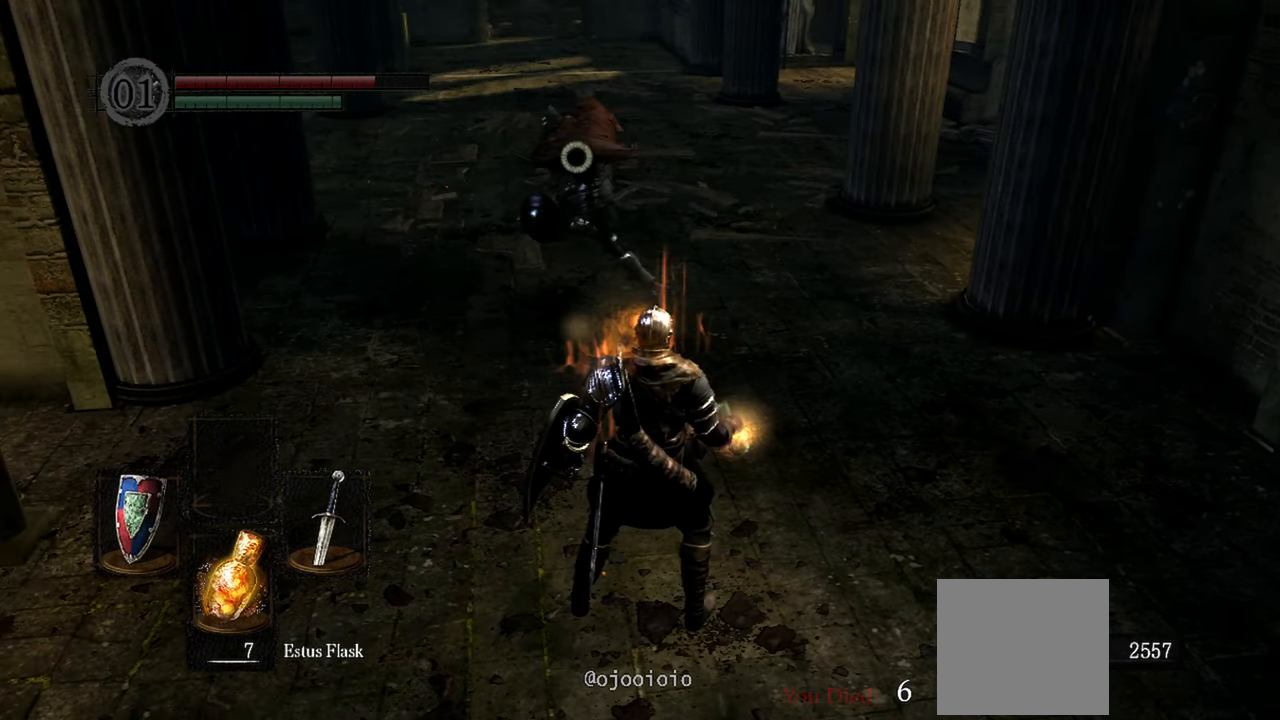
Gameplay with a controller (Xbox layout); each line is a JSON object with the inputs held at the frame after it (dt_ms = milliseconds from this image to that frame). "events" lists button and stick changes between this image and that frame as [ms after this image, input, new state], when the widget could be followed in between. Not read: L3.
{"dt_ms": 500, "buttons": [], "left_stick": "up", "right_stick": "center", "events": []}
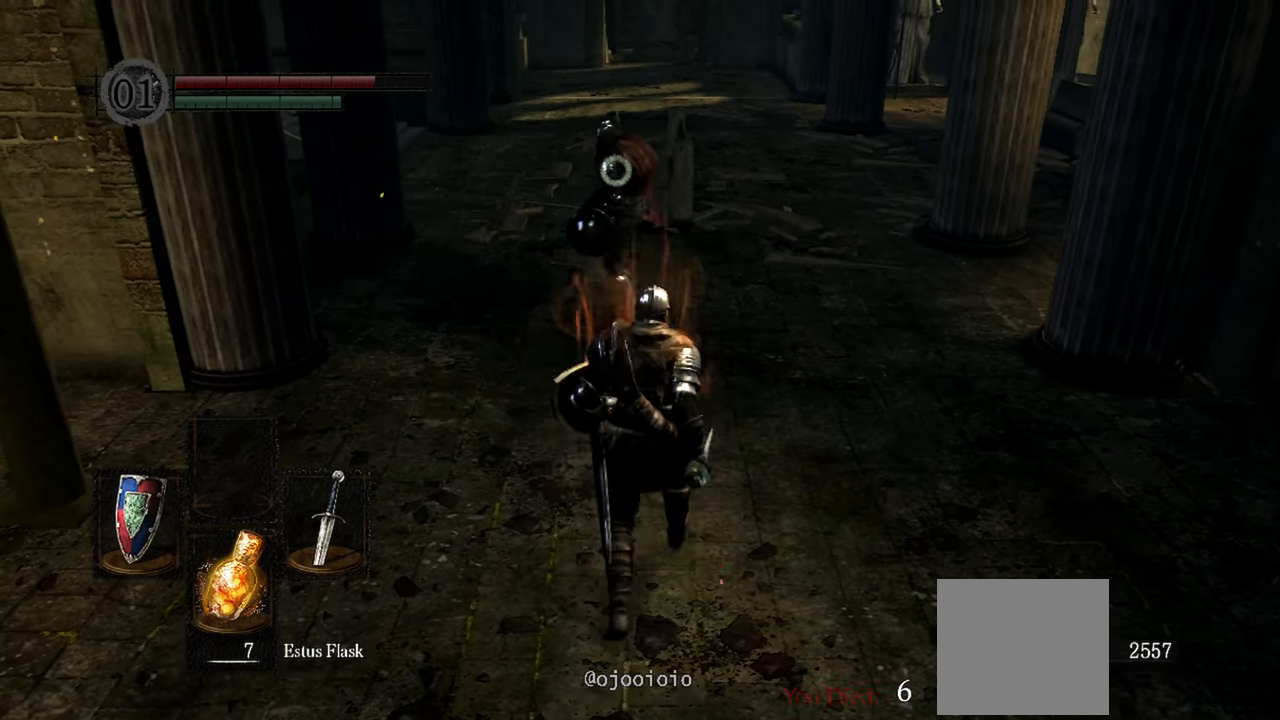
{"dt_ms": 500, "buttons": ["R1"], "left_stick": "up", "right_stick": "center", "events": [[433, "R1", "down"]]}
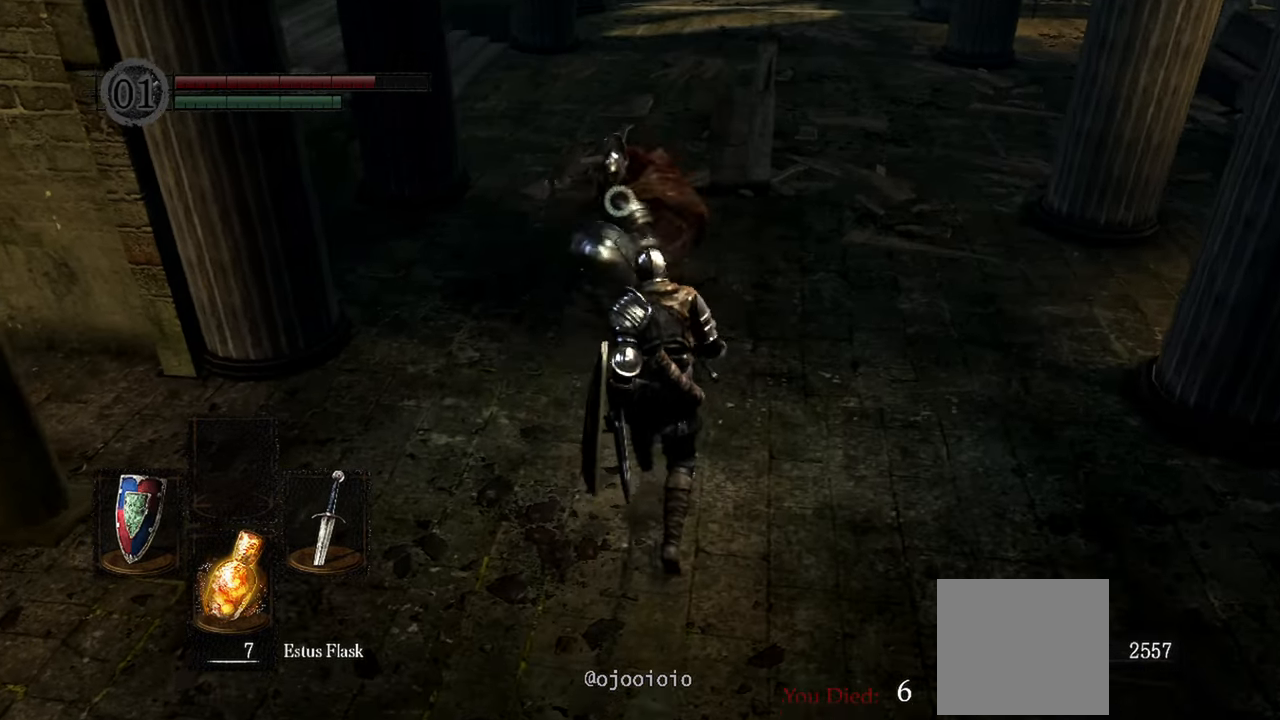
{"dt_ms": 500, "buttons": ["L1"], "left_stick": "center", "right_stick": "center", "events": [[33, "R1", "up"], [83, "left_stick", "center"], [467, "L1", "down"]]}
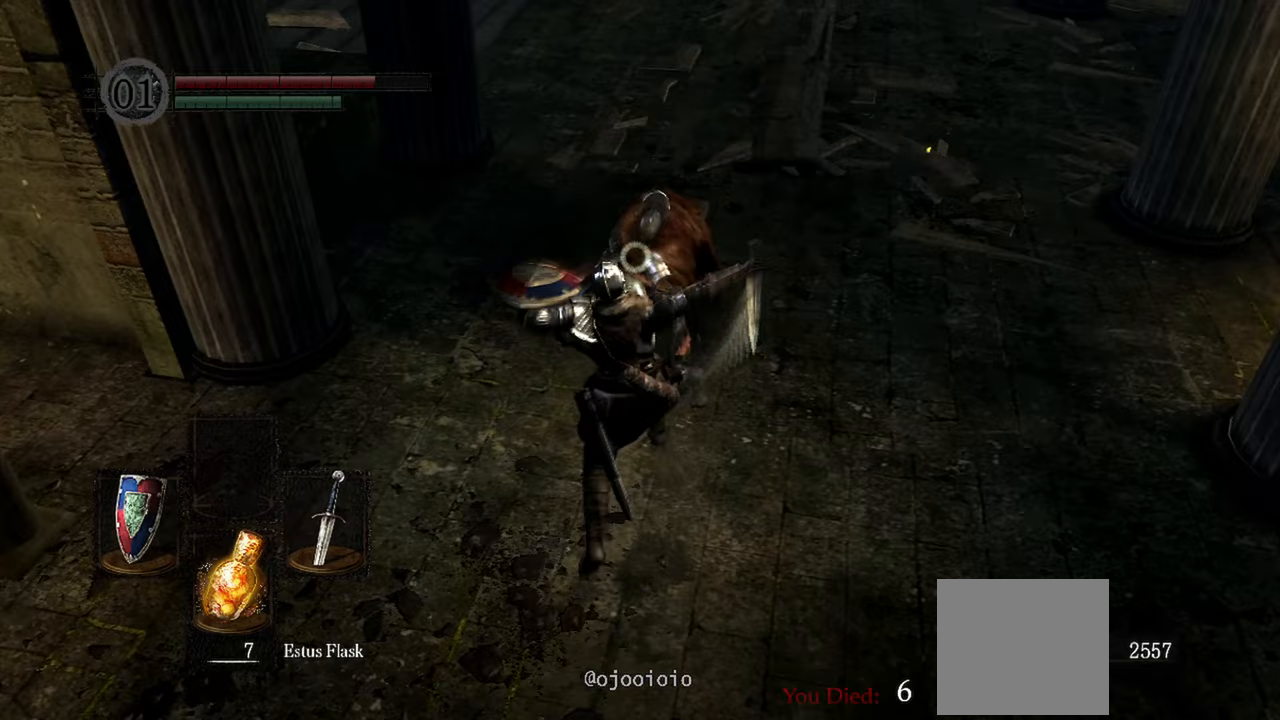
{"dt_ms": 500, "buttons": ["L1"], "left_stick": "center", "right_stick": "center", "events": []}
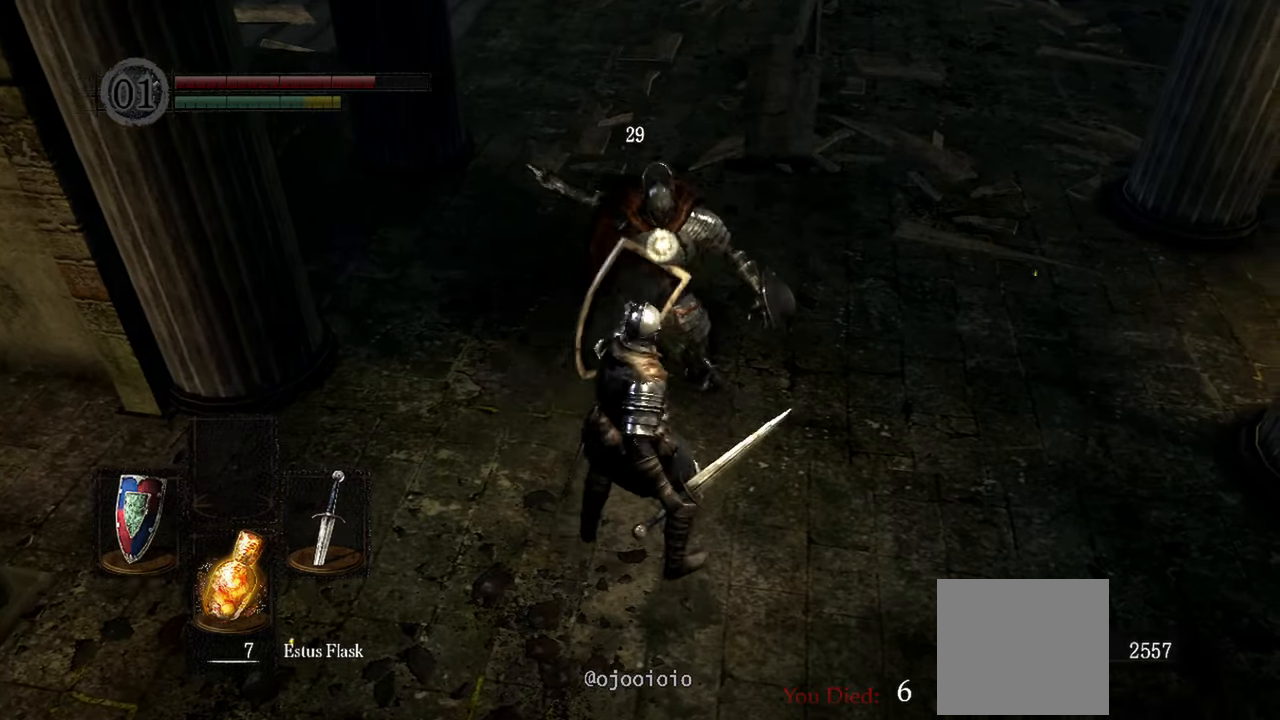
{"dt_ms": 500, "buttons": [], "left_stick": "center", "right_stick": "center", "events": [[267, "L1", "up"]]}
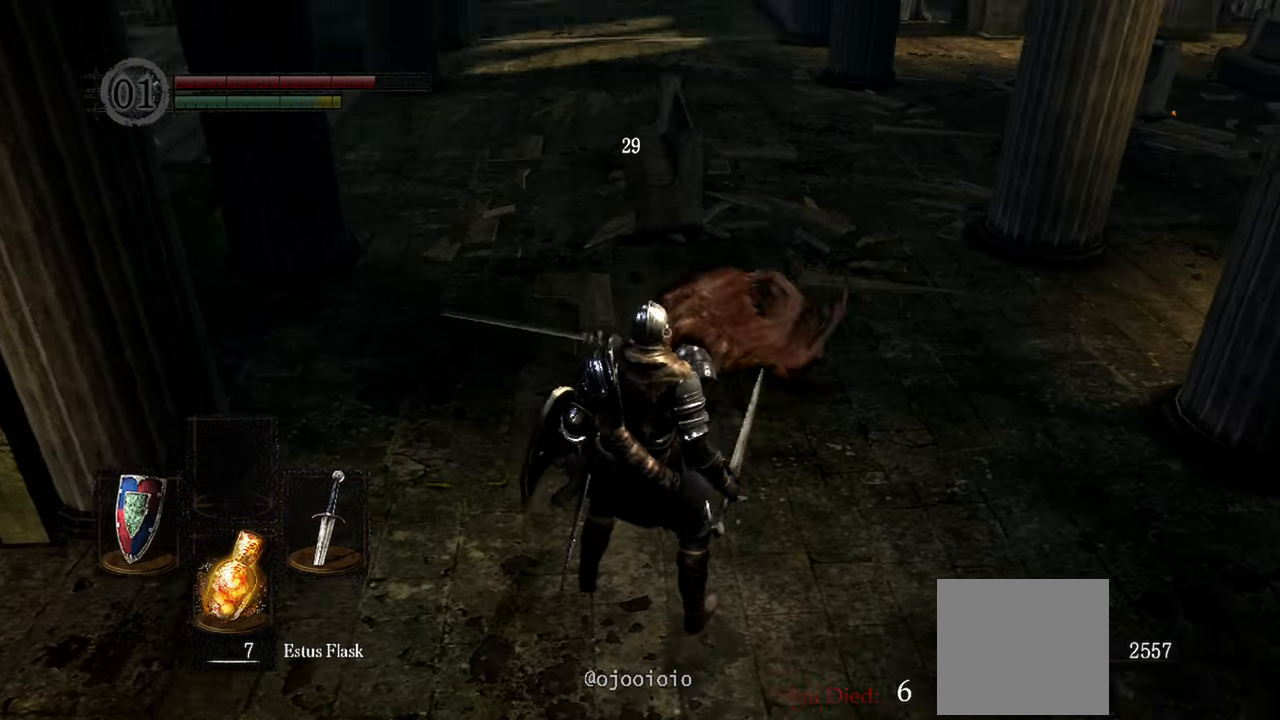
{"dt_ms": 500, "buttons": [], "left_stick": "center", "right_stick": "center", "events": []}
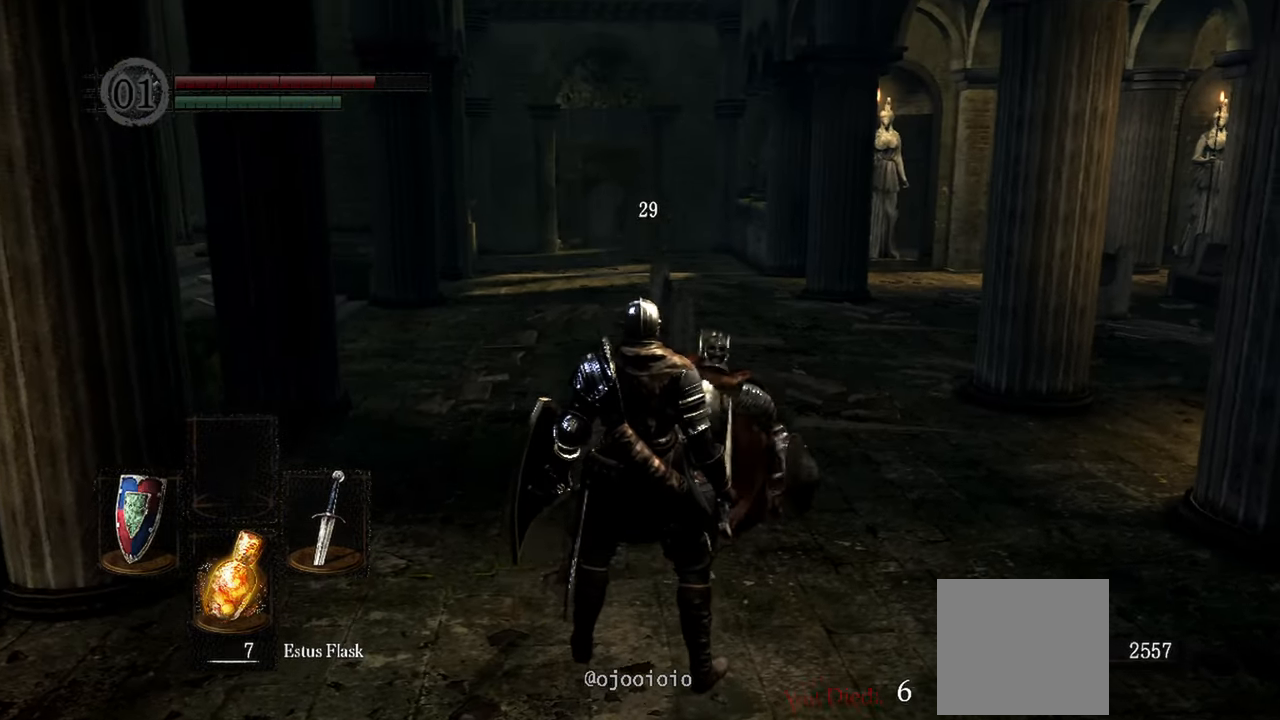
{"dt_ms": 500, "buttons": ["A"], "left_stick": "center", "right_stick": "center", "events": [[67, "left_stick", "up"], [467, "A", "down"], [467, "left_stick", "center"]]}
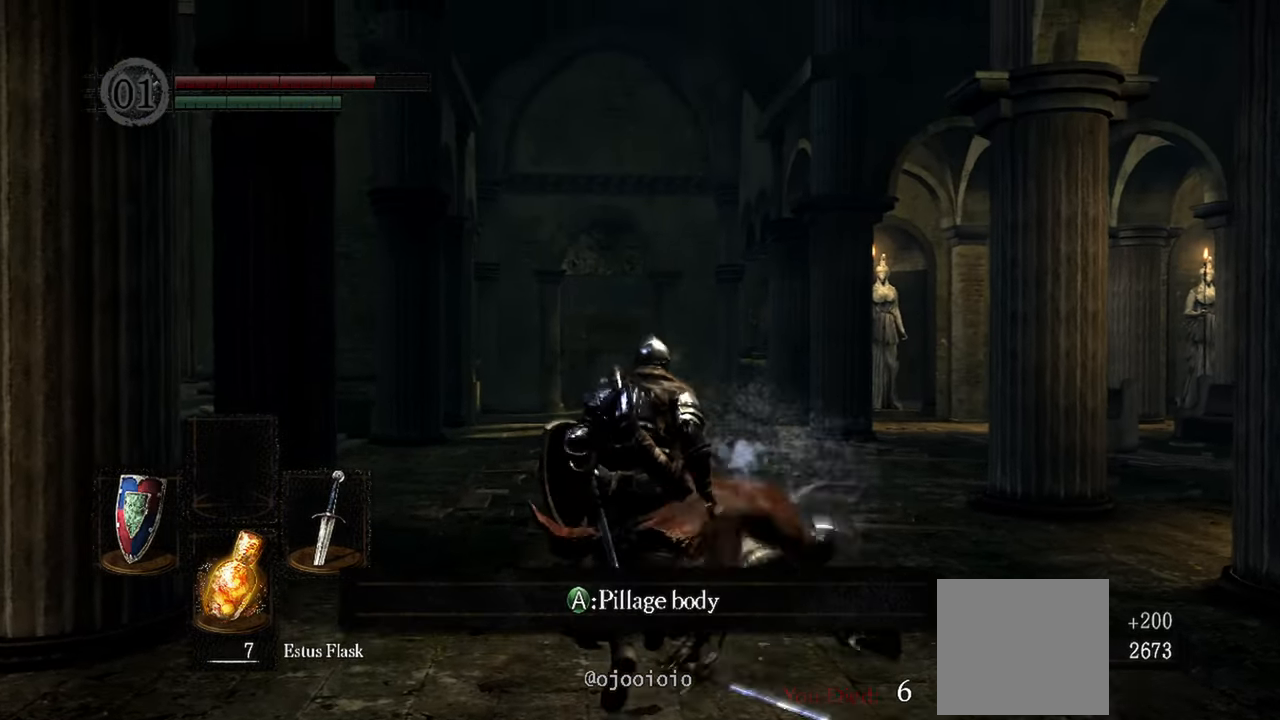
{"dt_ms": 500, "buttons": [], "left_stick": "center", "right_stick": "left", "events": [[83, "A", "up"], [283, "right_stick", "left"]]}
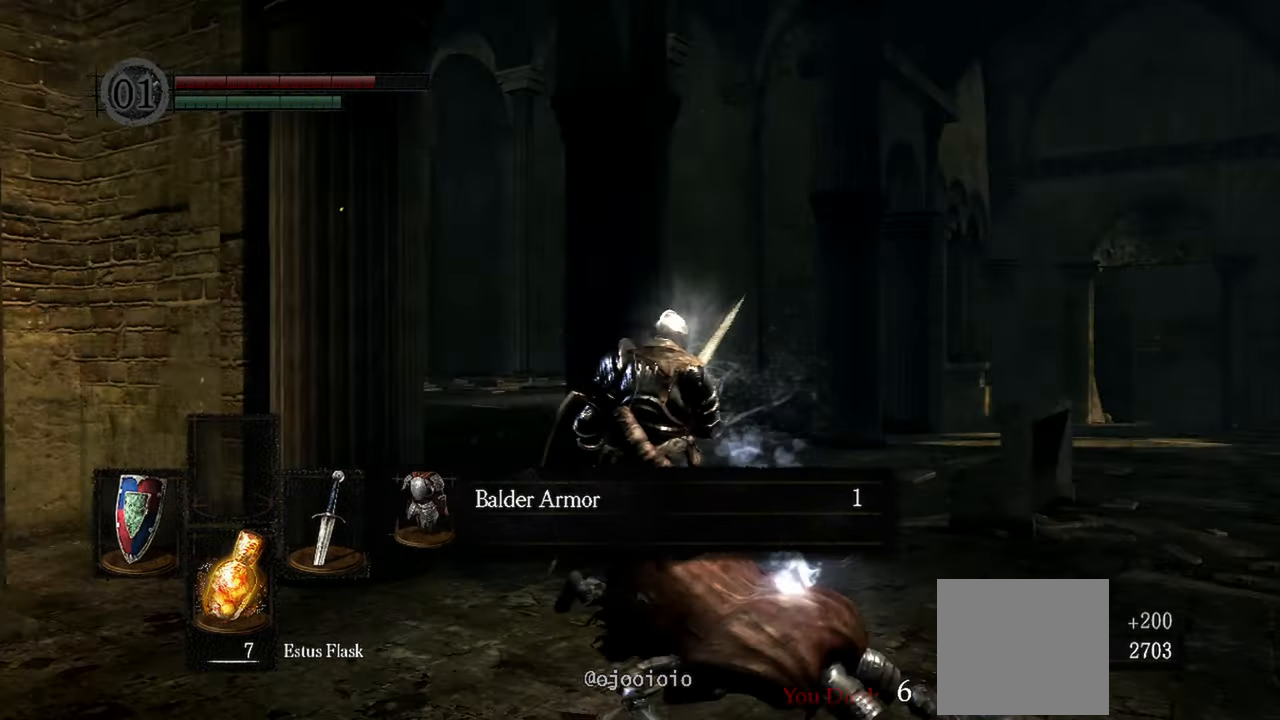
{"dt_ms": 500, "buttons": [], "left_stick": "up", "right_stick": "center", "events": [[217, "right_stick", "center"], [367, "A", "down"], [433, "A", "up"], [483, "left_stick", "up"]]}
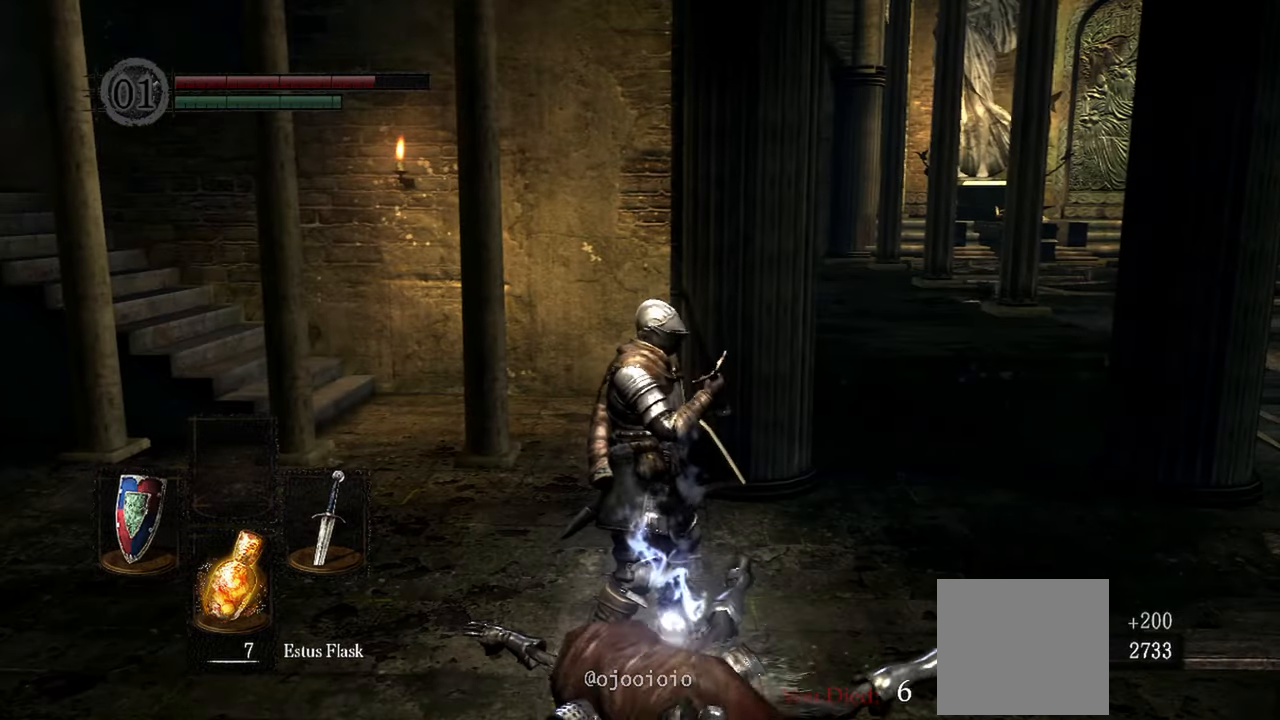
{"dt_ms": 500, "buttons": [], "left_stick": "up", "right_stick": "center", "events": [[50, "left_stick", "up-left"], [200, "right_stick", "left"], [333, "left_stick", "up"], [400, "right_stick", "center"]]}
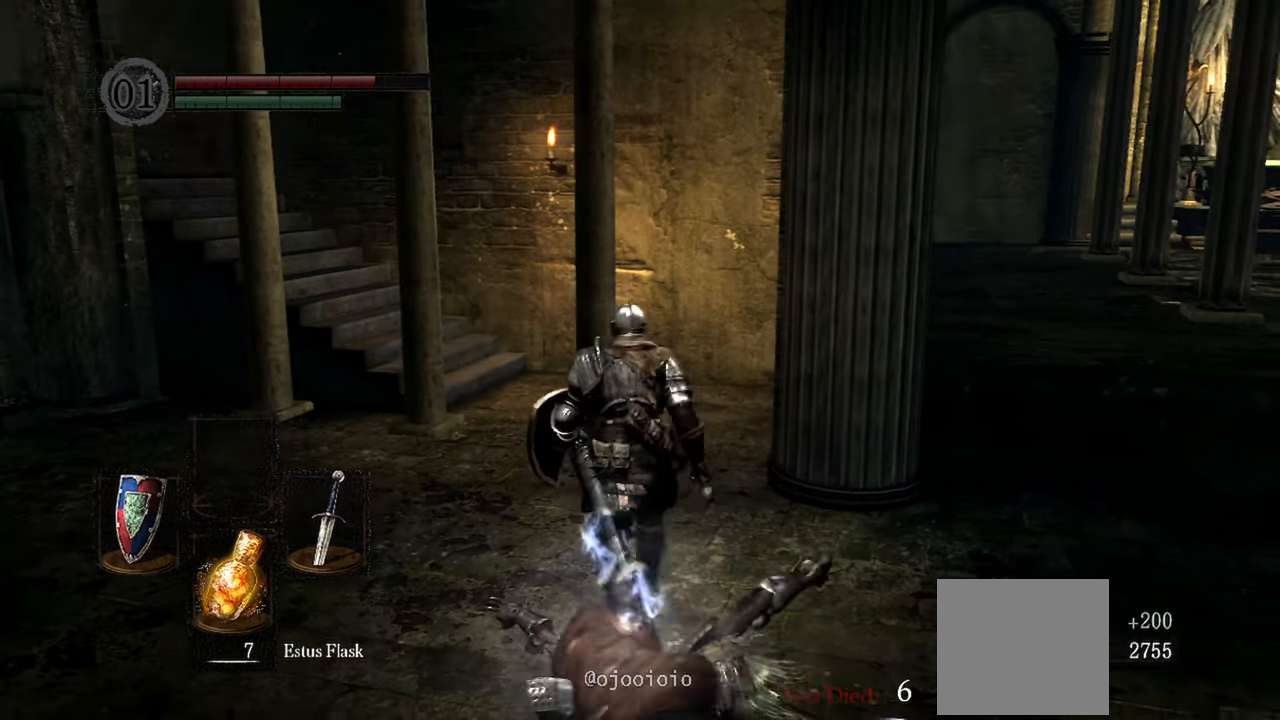
{"dt_ms": 500, "buttons": [], "left_stick": "up", "right_stick": "center", "events": []}
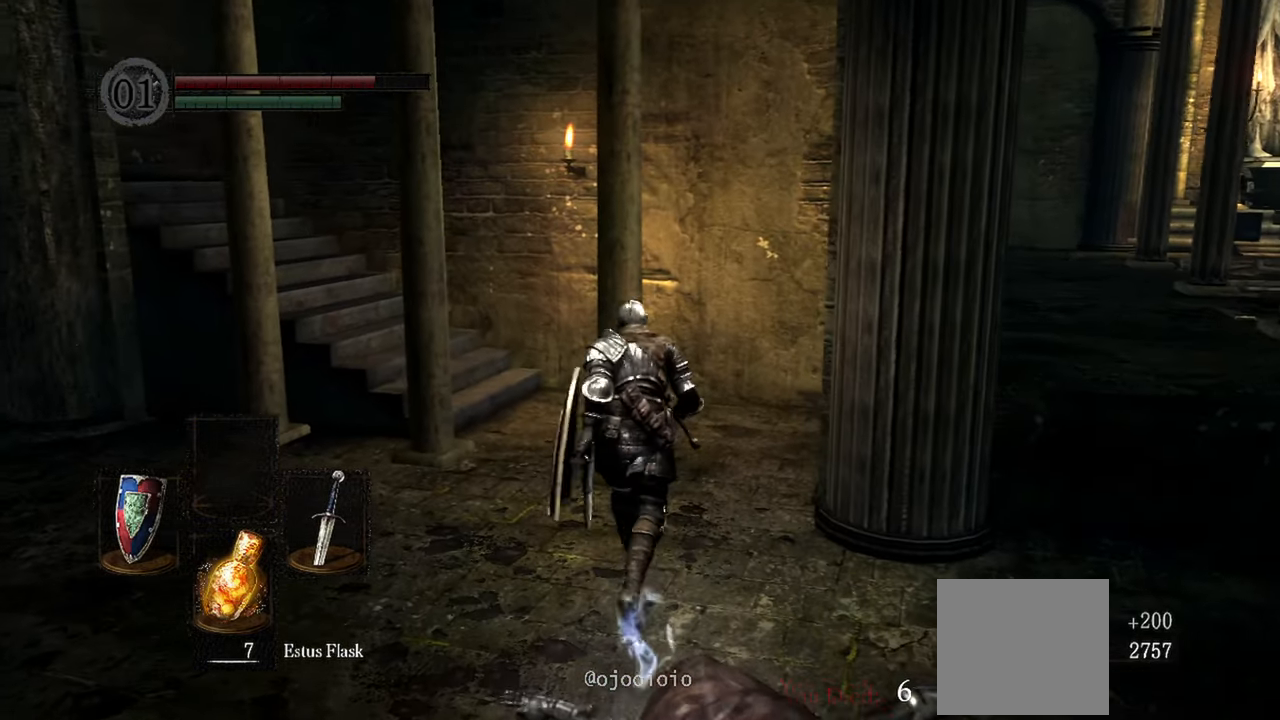
{"dt_ms": 500, "buttons": [], "left_stick": "up", "right_stick": "left", "events": [[33, "left_stick", "up-right"], [450, "left_stick", "up"], [450, "right_stick", "left"]]}
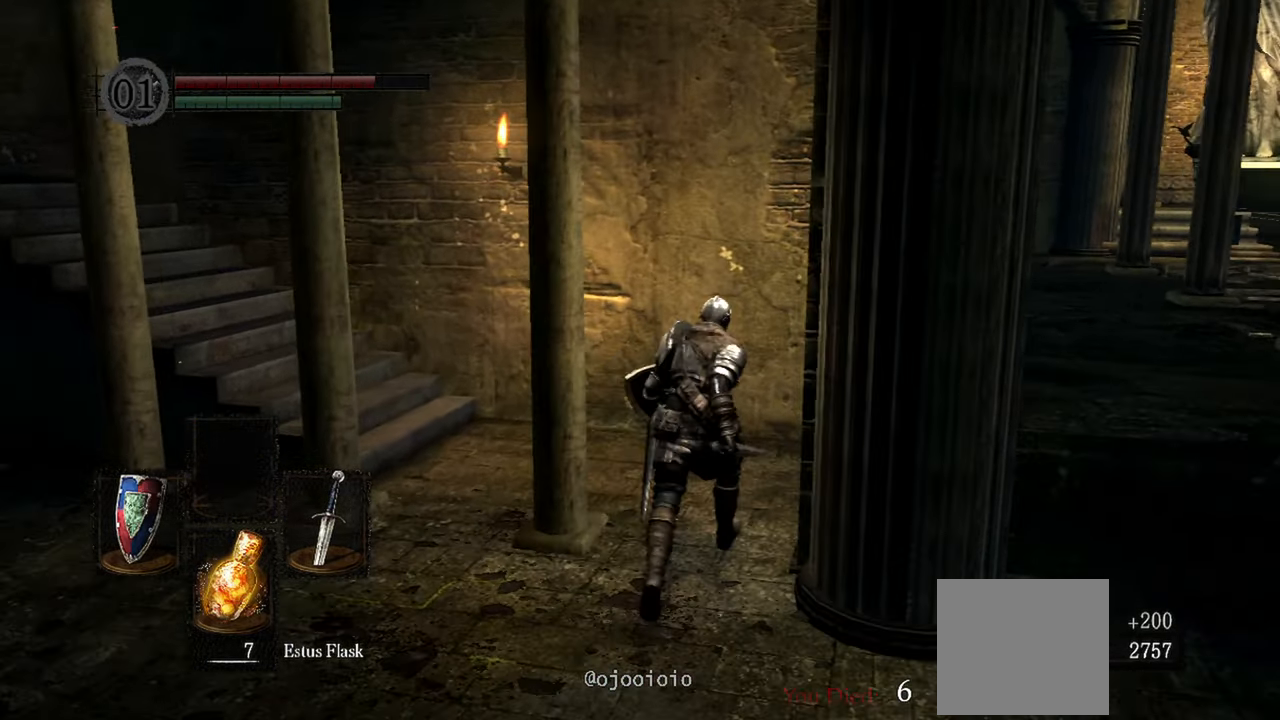
{"dt_ms": 500, "buttons": [], "left_stick": "up", "right_stick": "left", "events": []}
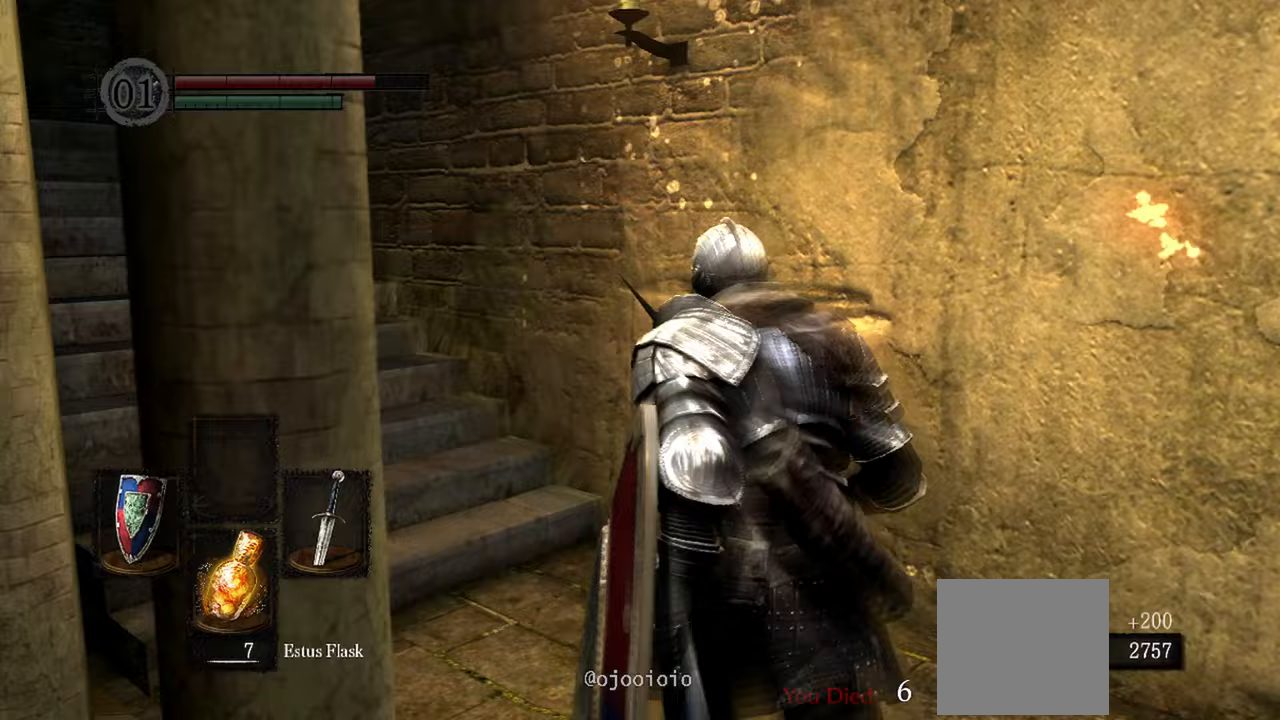
{"dt_ms": 1000, "buttons": [], "left_stick": "up", "right_stick": "center"}
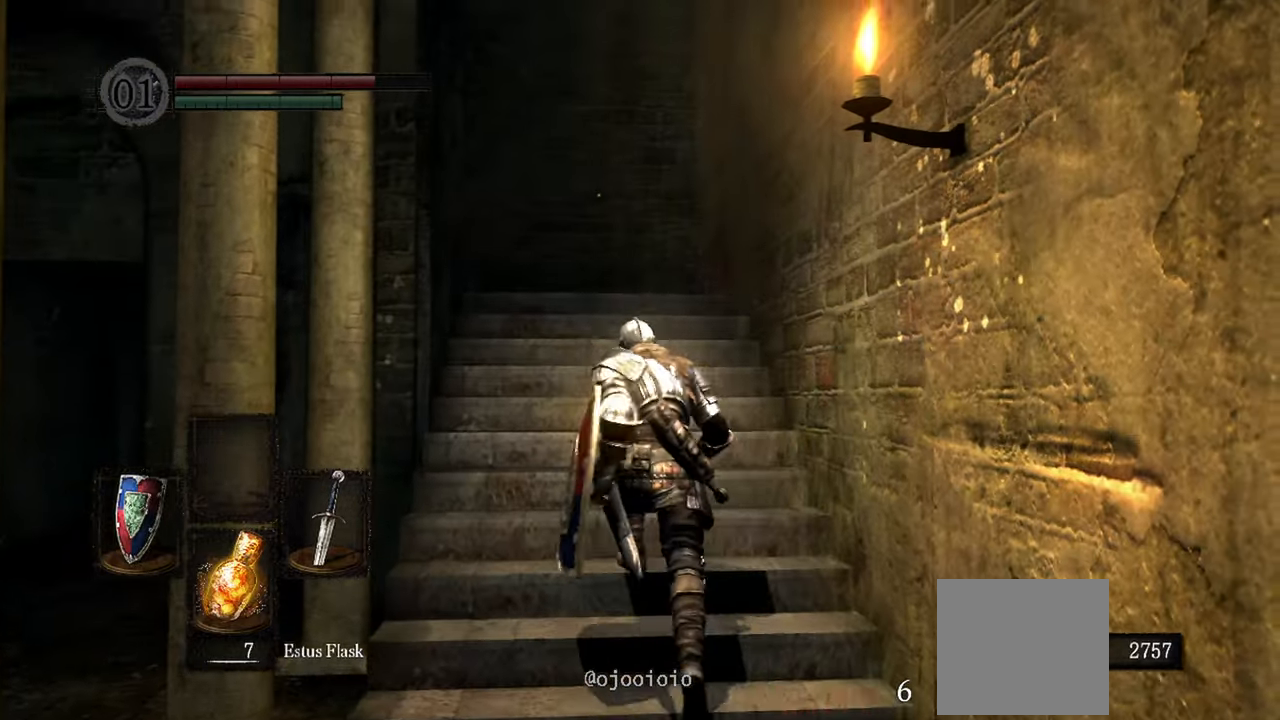
{"dt_ms": 500, "buttons": [], "left_stick": "up", "right_stick": "down-left"}
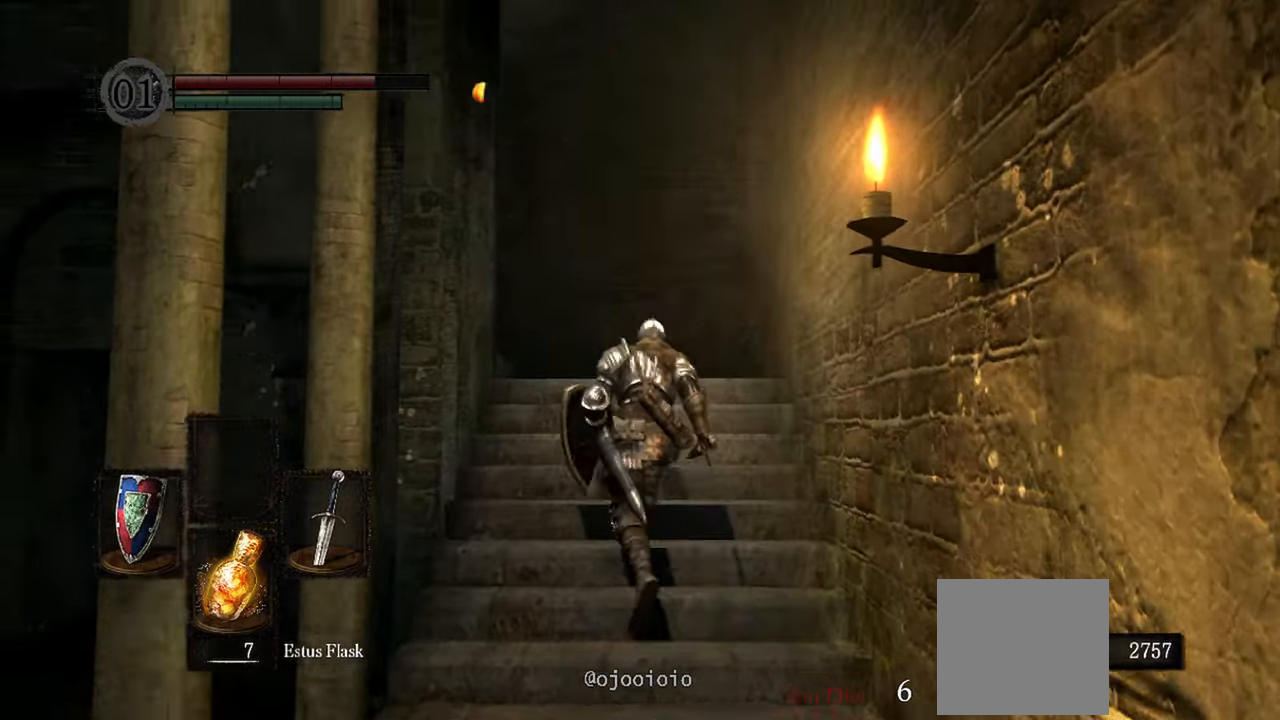
{"dt_ms": 500, "buttons": [], "left_stick": "up", "right_stick": "down-left", "events": []}
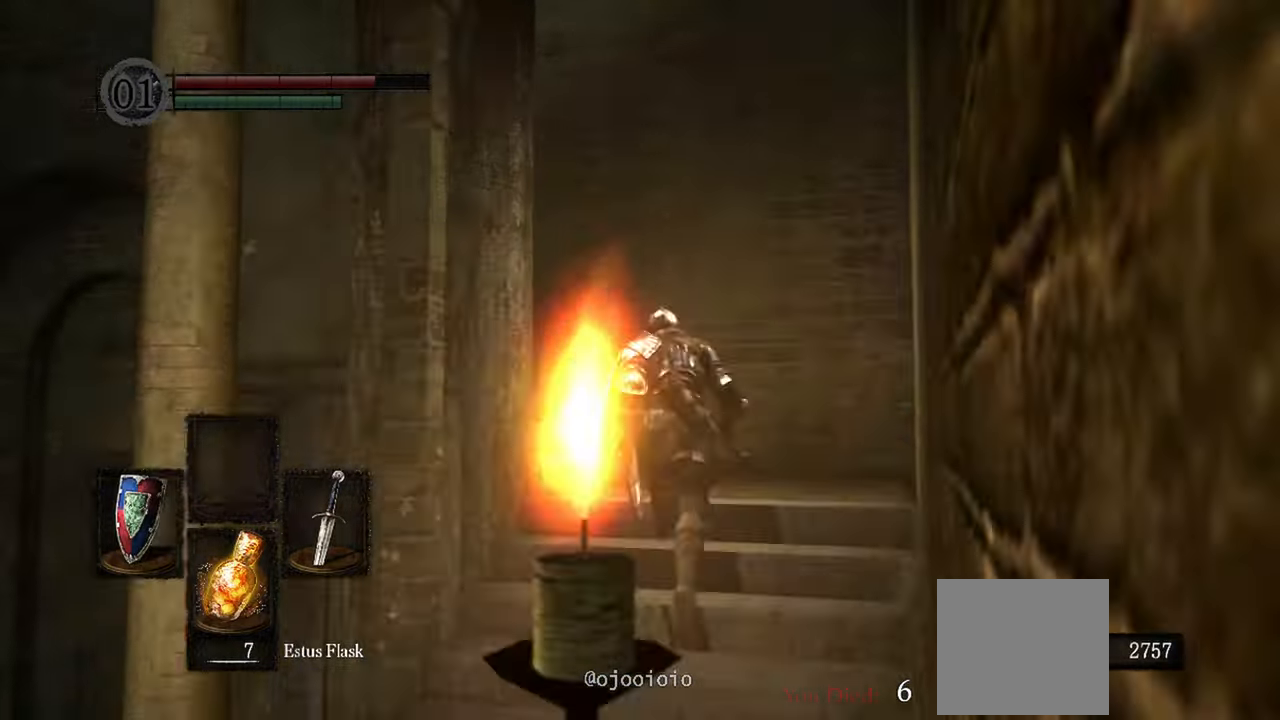
{"dt_ms": 500, "buttons": [], "left_stick": "up", "right_stick": "left", "events": [[67, "right_stick", "left"]]}
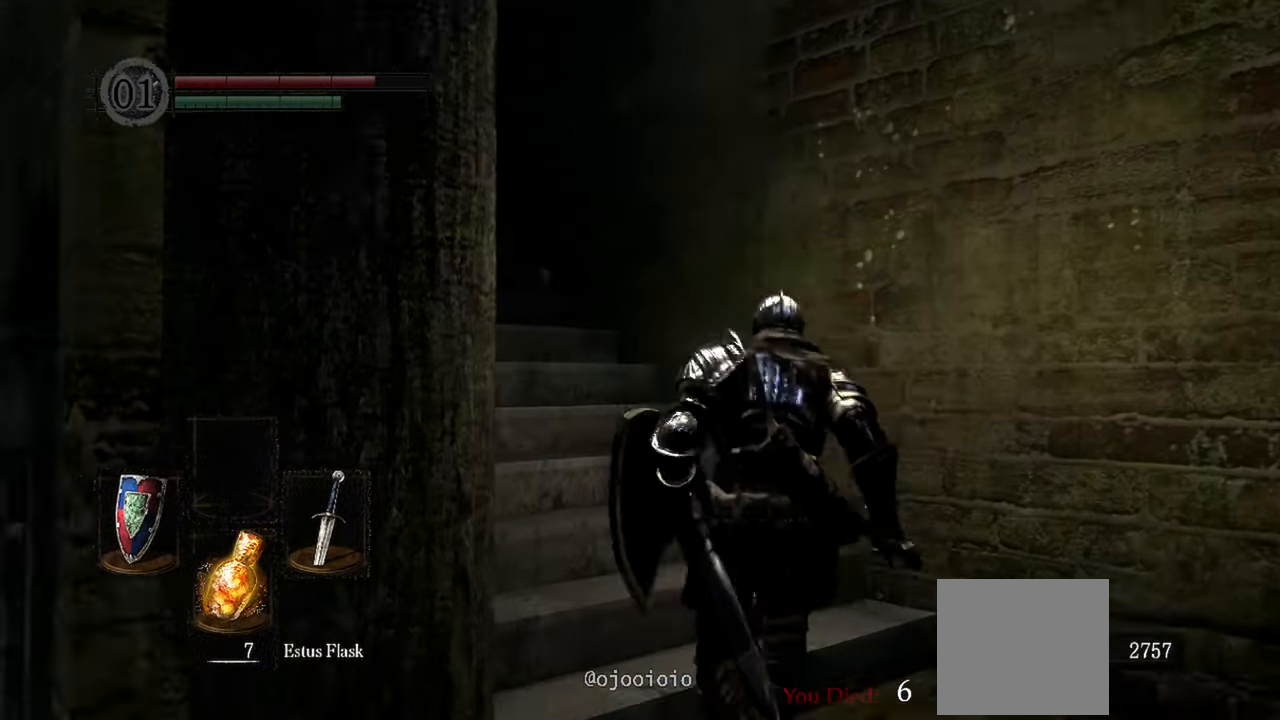
{"dt_ms": 500, "buttons": [], "left_stick": "up", "right_stick": "left", "events": []}
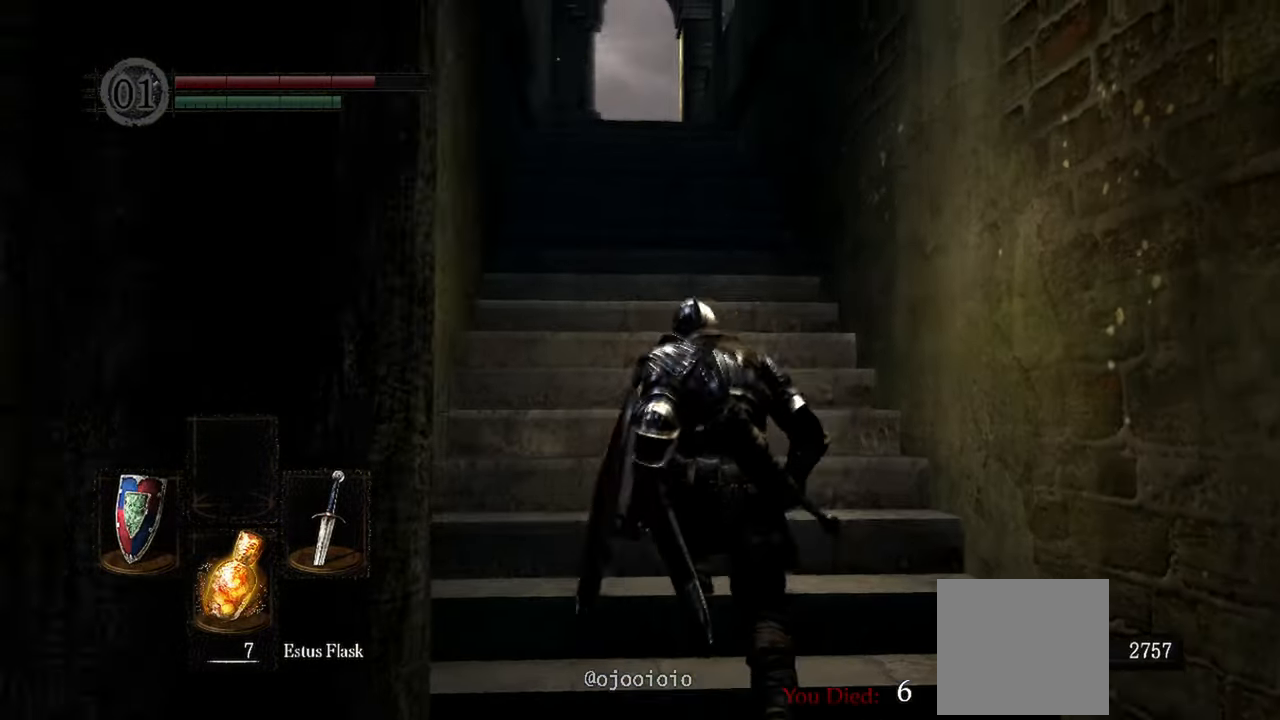
{"dt_ms": 500, "buttons": [], "left_stick": "up", "right_stick": "center", "events": [[83, "right_stick", "center"]]}
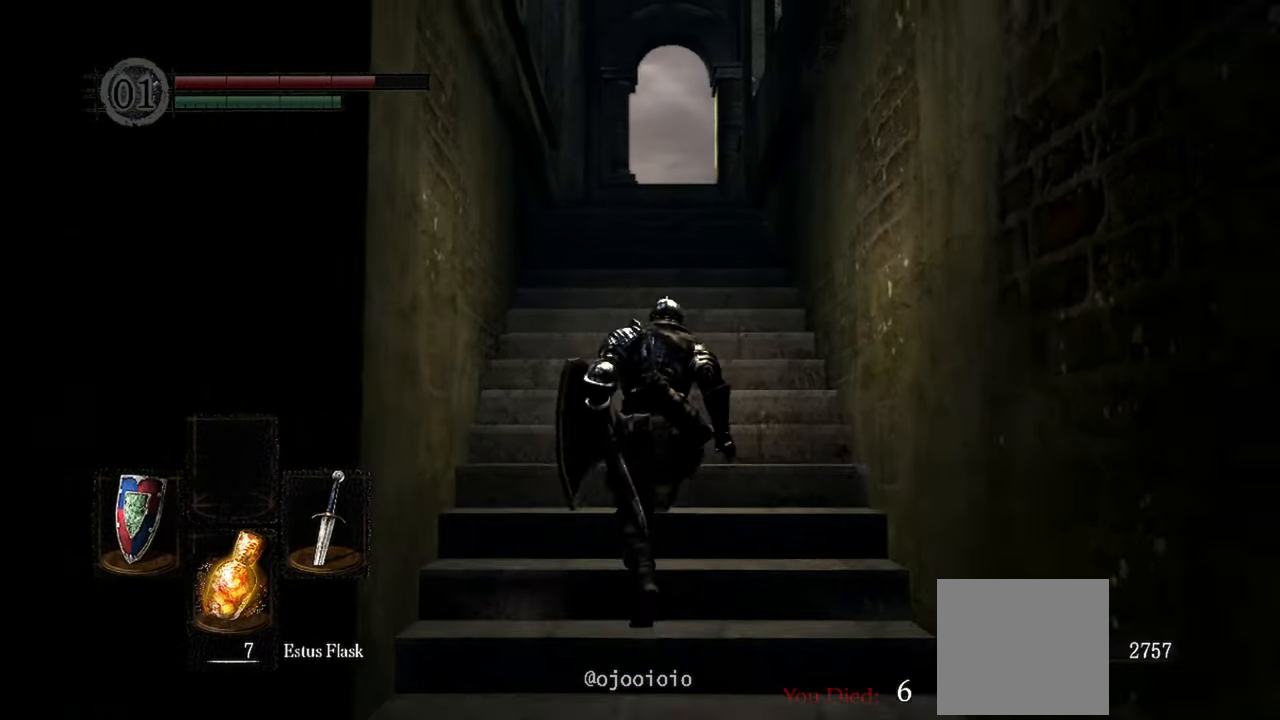
{"dt_ms": 500, "buttons": [], "left_stick": "up", "right_stick": "center", "events": []}
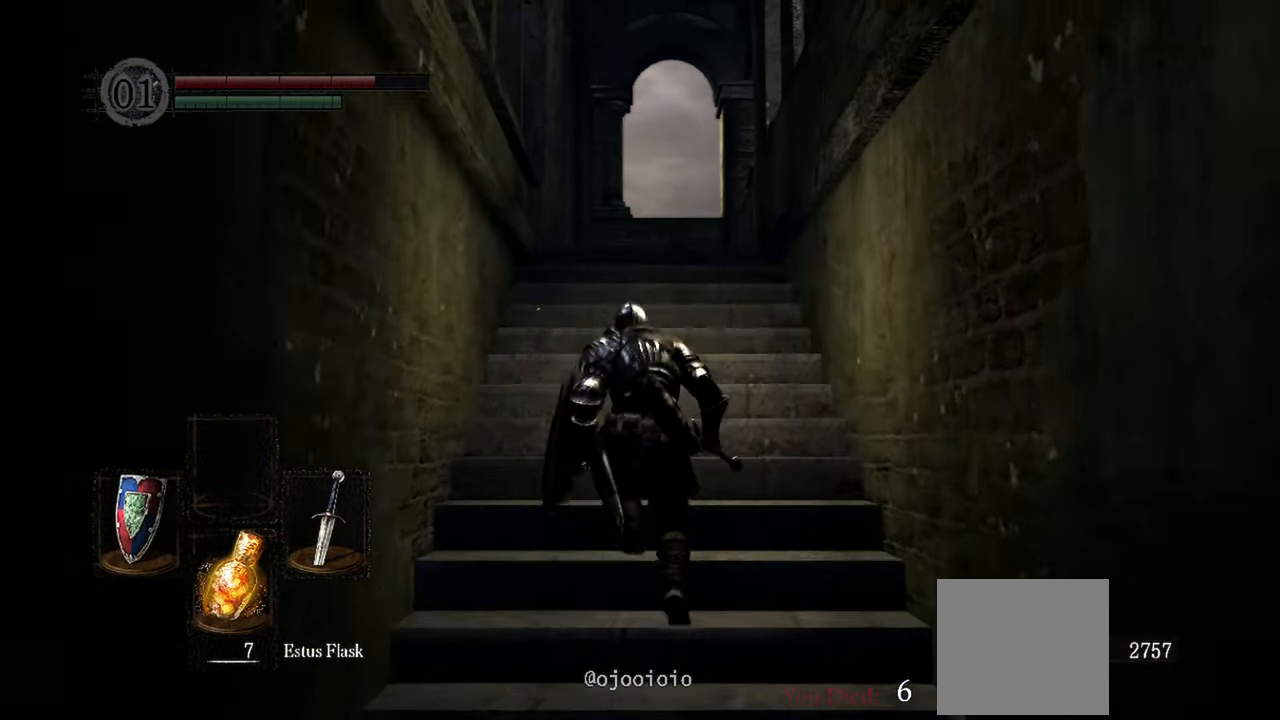
{"dt_ms": 500, "buttons": [], "left_stick": "up", "right_stick": "center", "events": []}
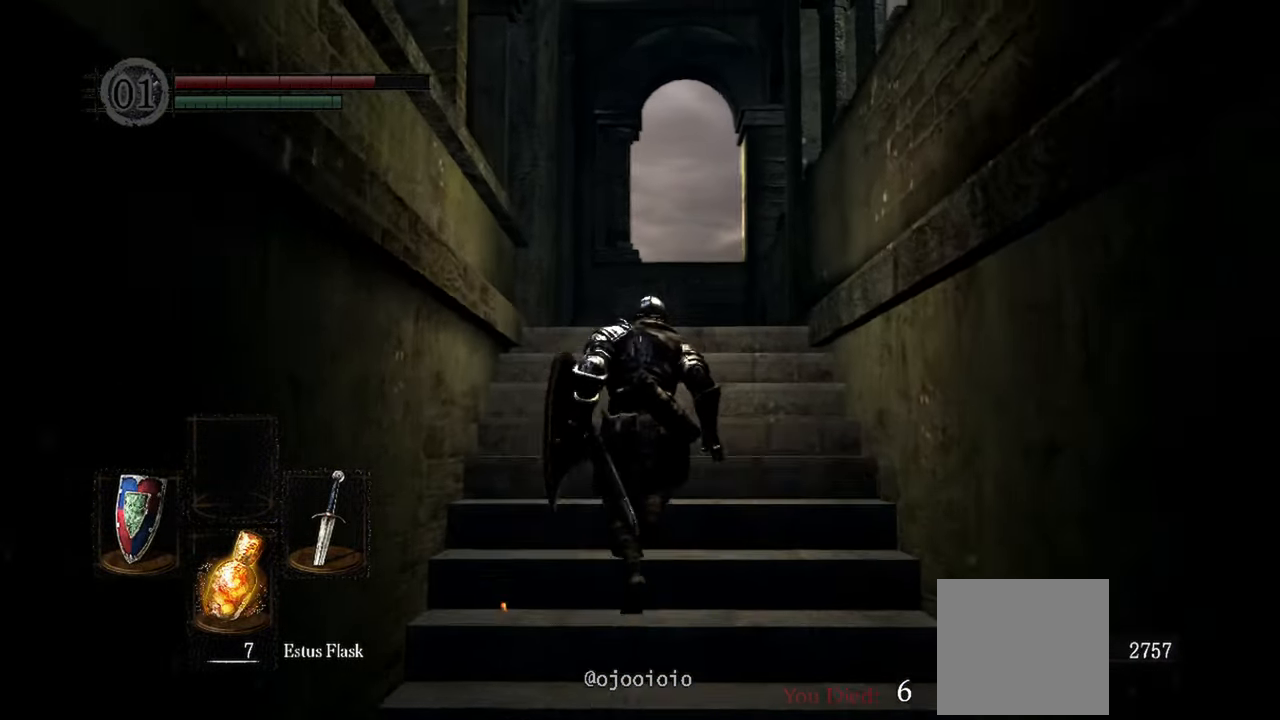
{"dt_ms": 500, "buttons": [], "left_stick": "up", "right_stick": "center", "events": []}
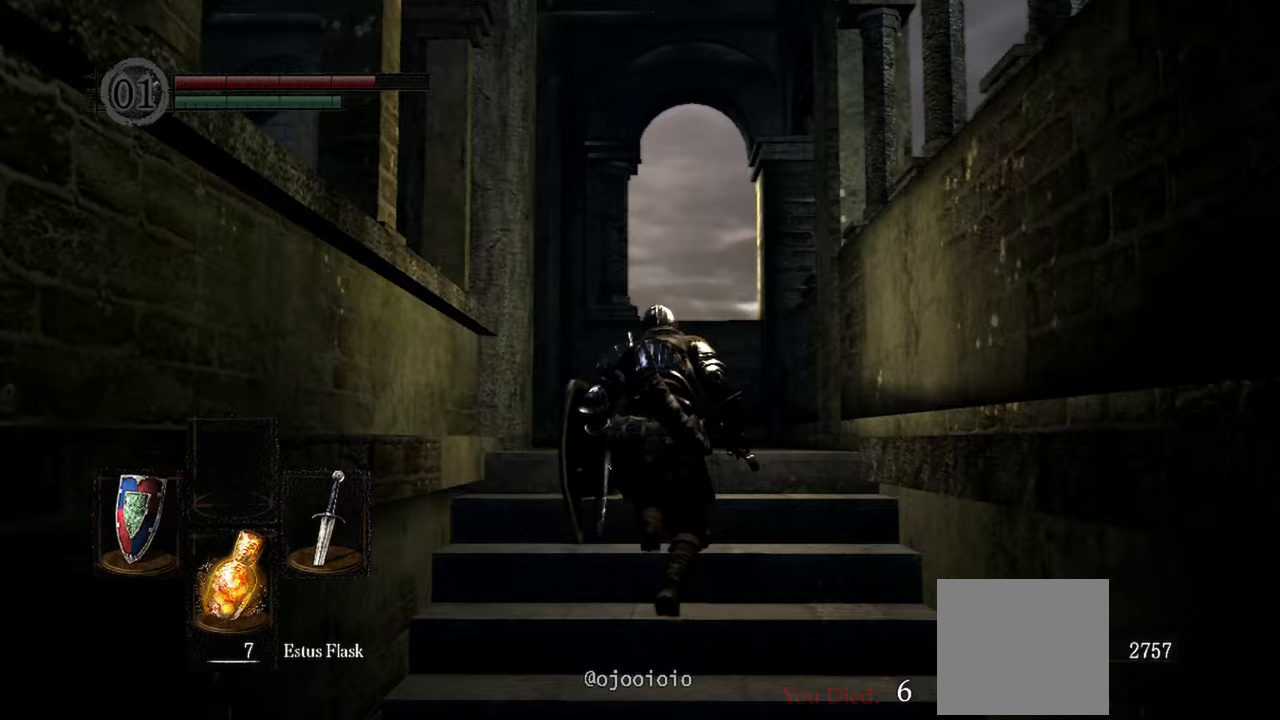
{"dt_ms": 500, "buttons": [], "left_stick": "up", "right_stick": "down-left", "events": [[100, "right_stick", "down-left"]]}
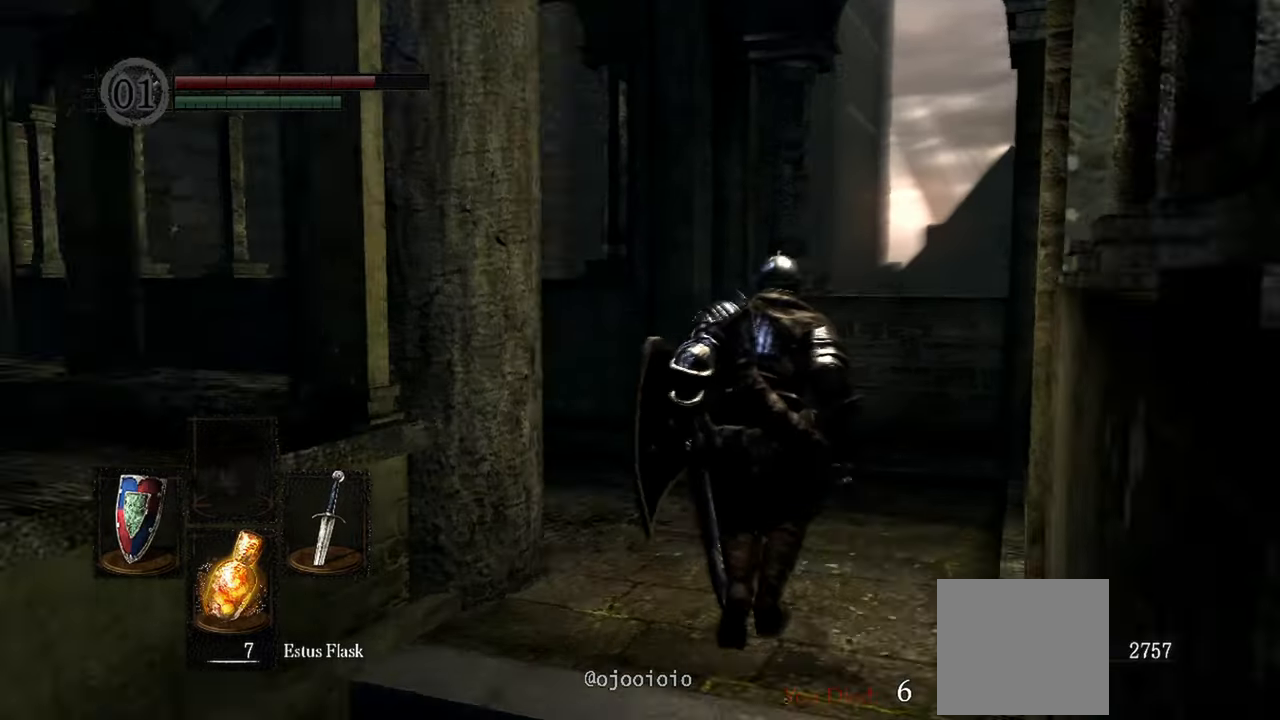
{"dt_ms": 500, "buttons": [], "left_stick": "up", "right_stick": "left", "events": [[233, "right_stick", "left"]]}
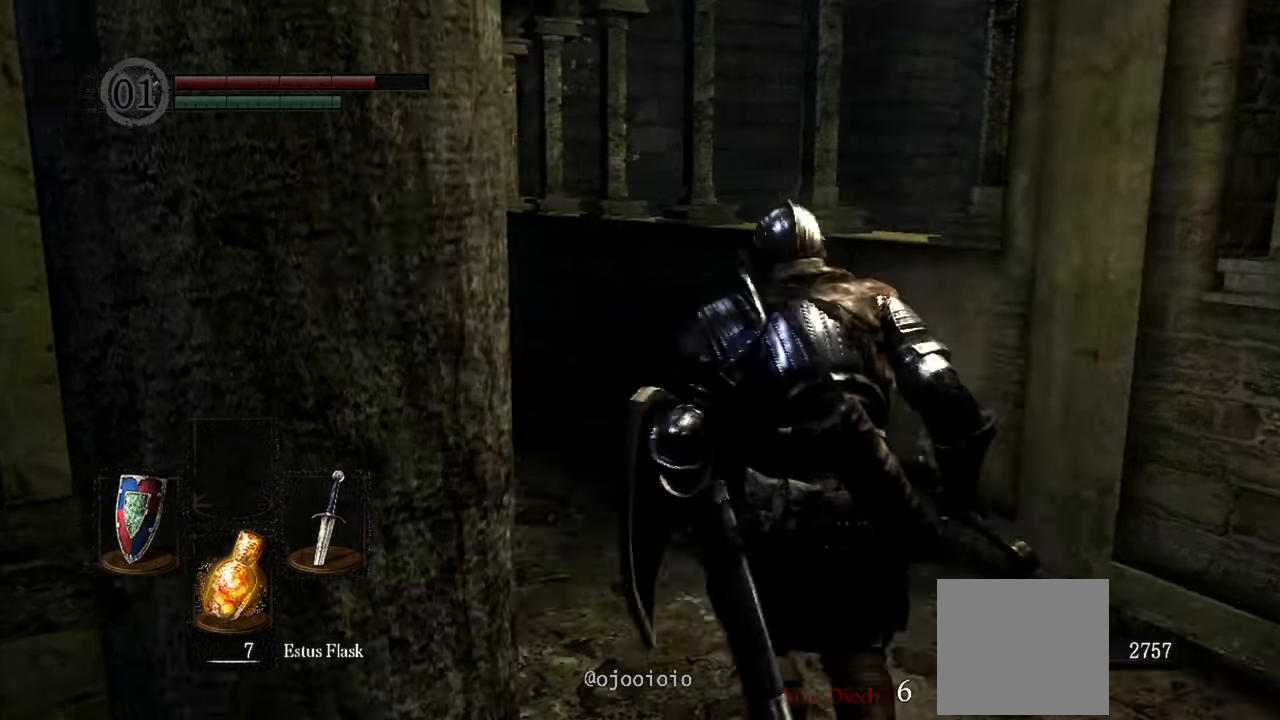
{"dt_ms": 500, "buttons": [], "left_stick": "up", "right_stick": "center", "events": [[267, "right_stick", "center"]]}
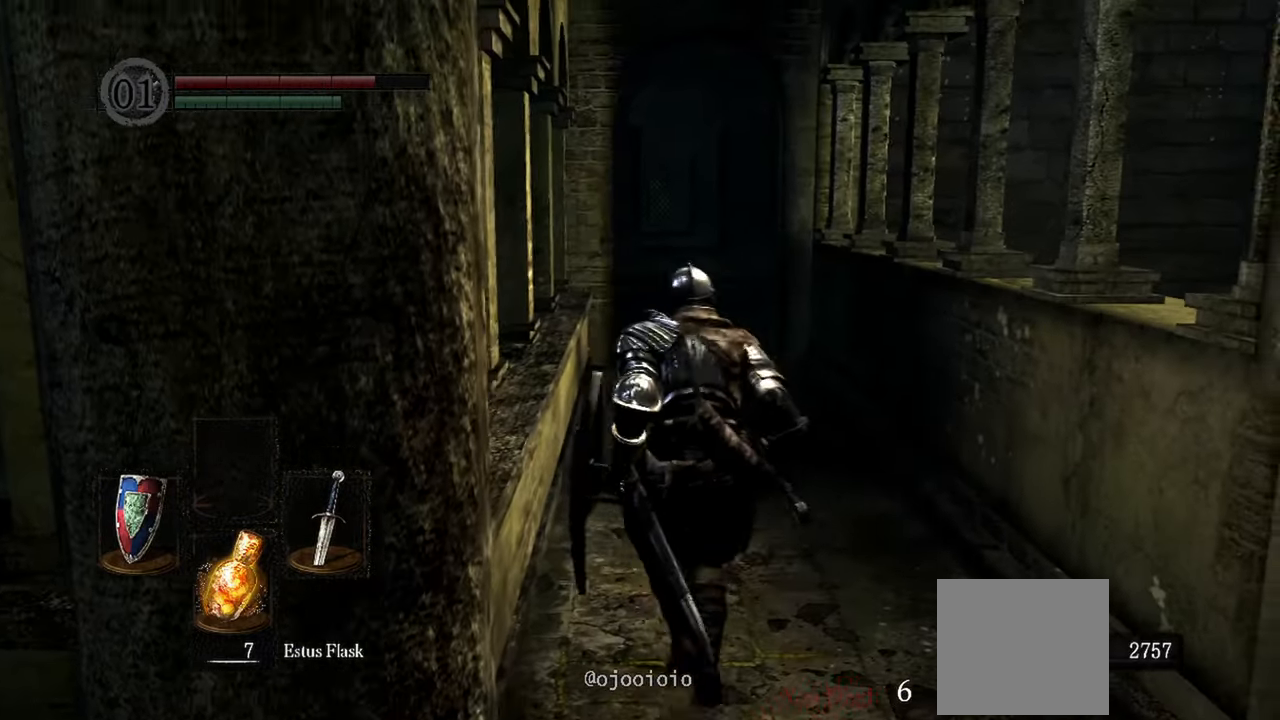
{"dt_ms": 500, "buttons": [], "left_stick": "up", "right_stick": "center", "events": []}
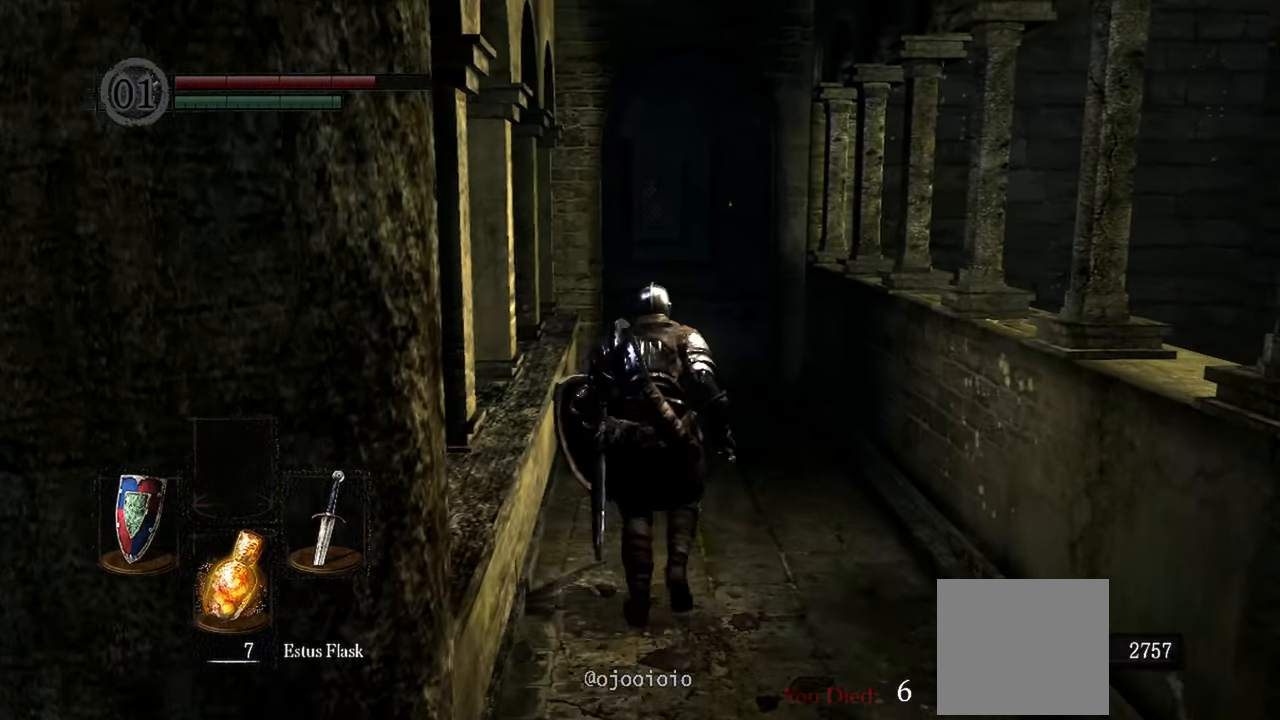
{"dt_ms": 500, "buttons": [], "left_stick": "up", "right_stick": "center", "events": []}
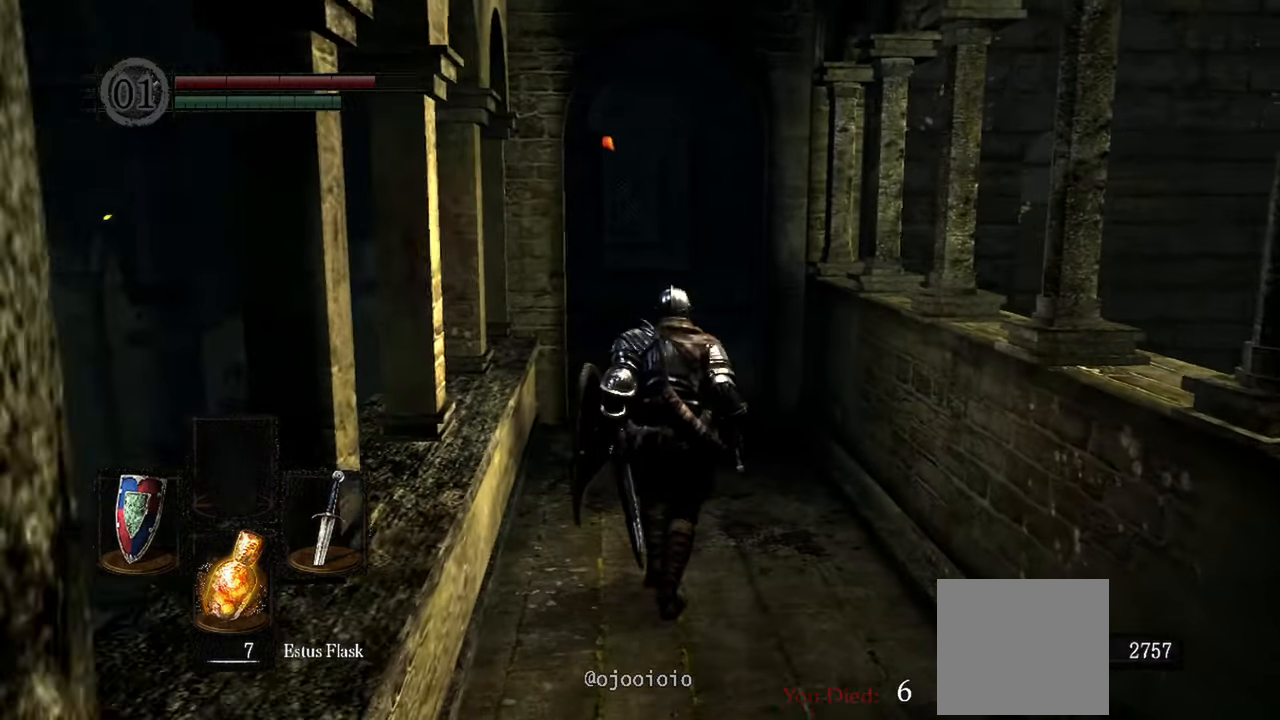
{"dt_ms": 500, "buttons": [], "left_stick": "up", "right_stick": "center", "events": []}
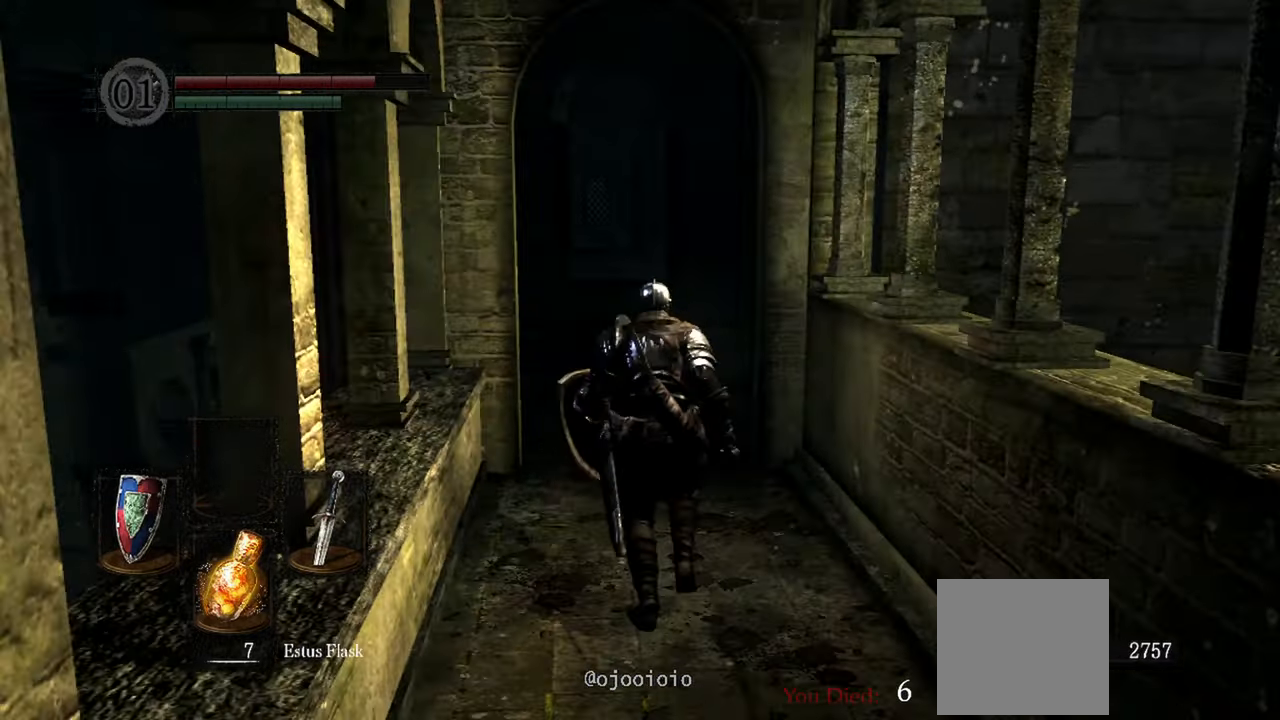
{"dt_ms": 500, "buttons": [], "left_stick": "up", "right_stick": "down-right", "events": [[500, "right_stick", "down-right"]]}